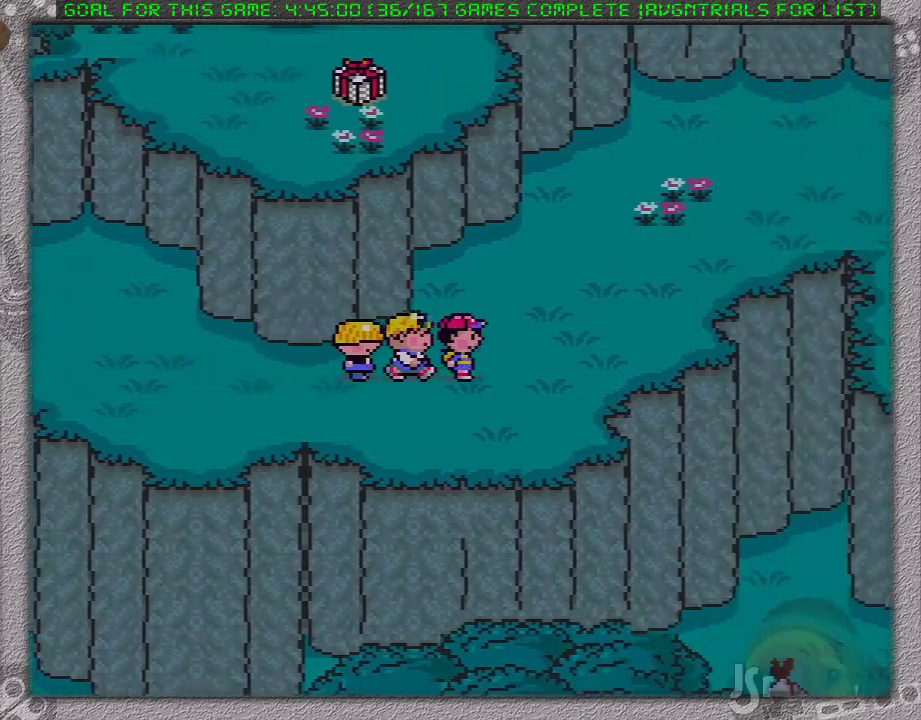
Gameplay with a controller (Nintendo layout); each line is a JSON object with the inputs held at the frame after it. "events" lists button and stick changes between this image and that frame as [ms after this image, input, new state], when the widget could be followed in between. Not read: L3 R3.
{"buttons": ["DPAD_UP", "DPAD_RIGHT"], "events": [[33, "DPAD_UP", "down"]]}
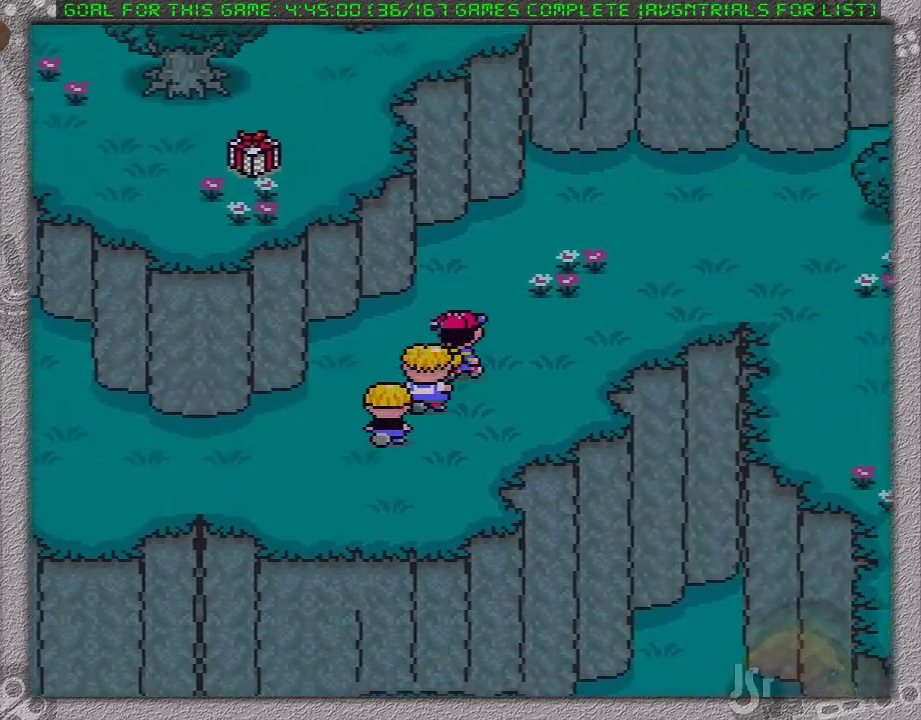
{"buttons": ["DPAD_RIGHT"], "events": [[117, "DPAD_UP", "up"]]}
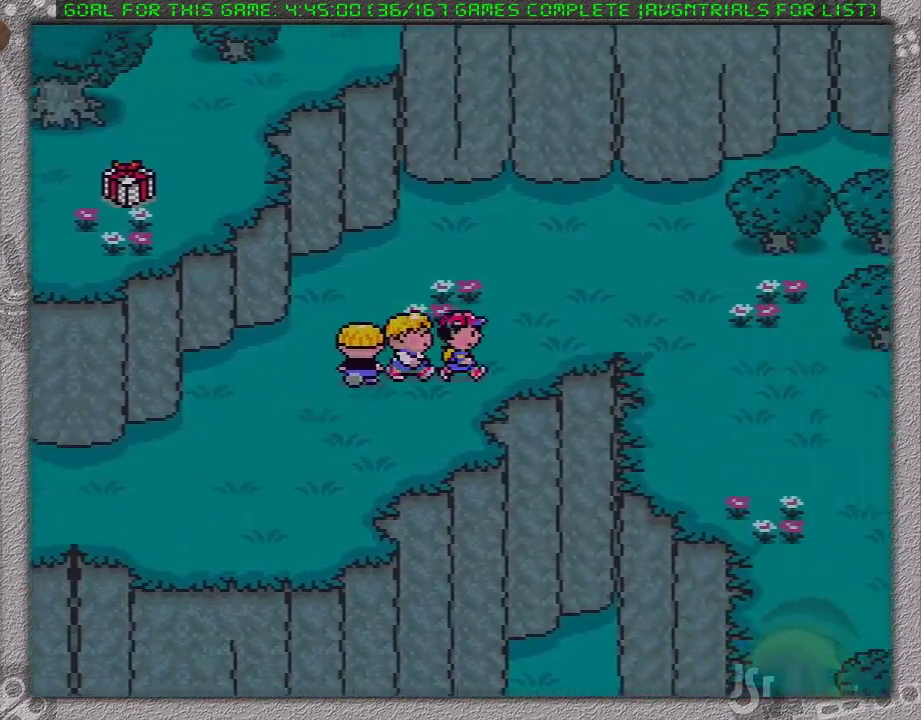
{"buttons": ["DPAD_RIGHT"], "events": []}
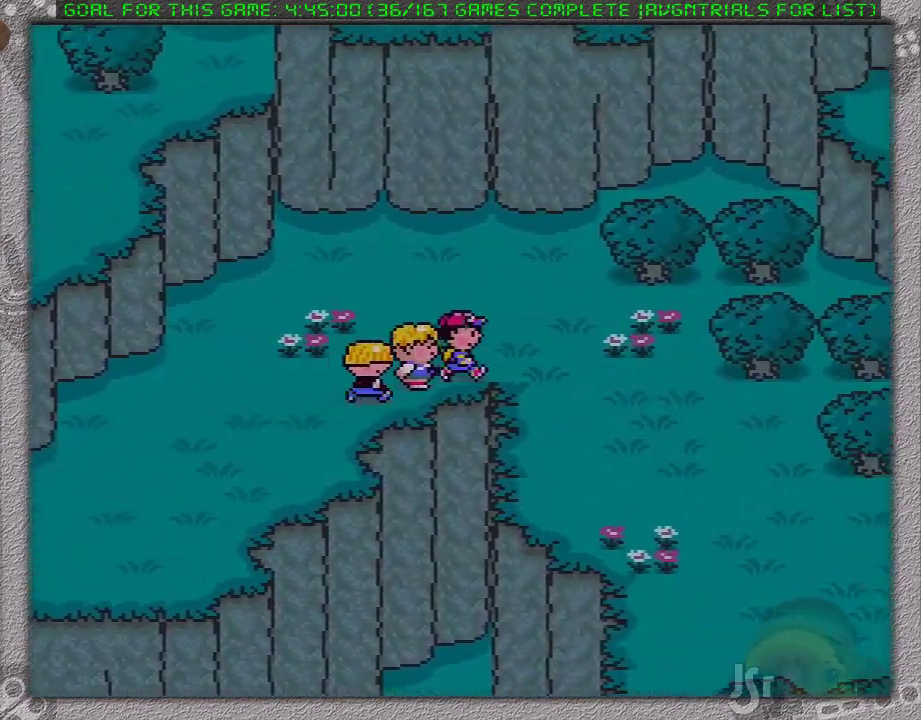
{"buttons": ["DPAD_DOWN", "DPAD_RIGHT"], "events": [[300, "DPAD_DOWN", "down"]]}
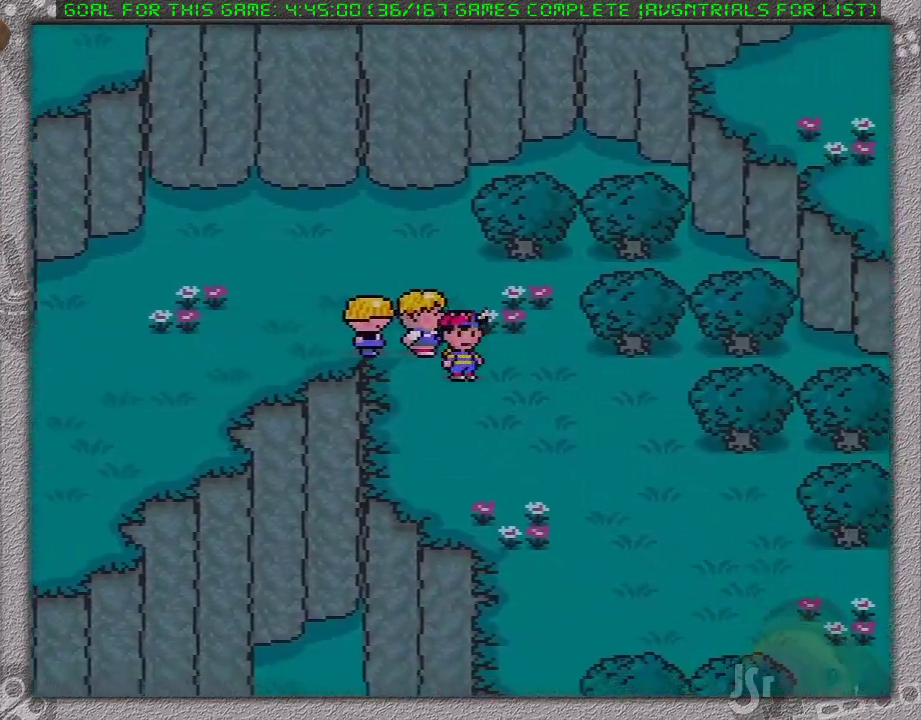
{"buttons": ["DPAD_DOWN", "DPAD_RIGHT"], "events": []}
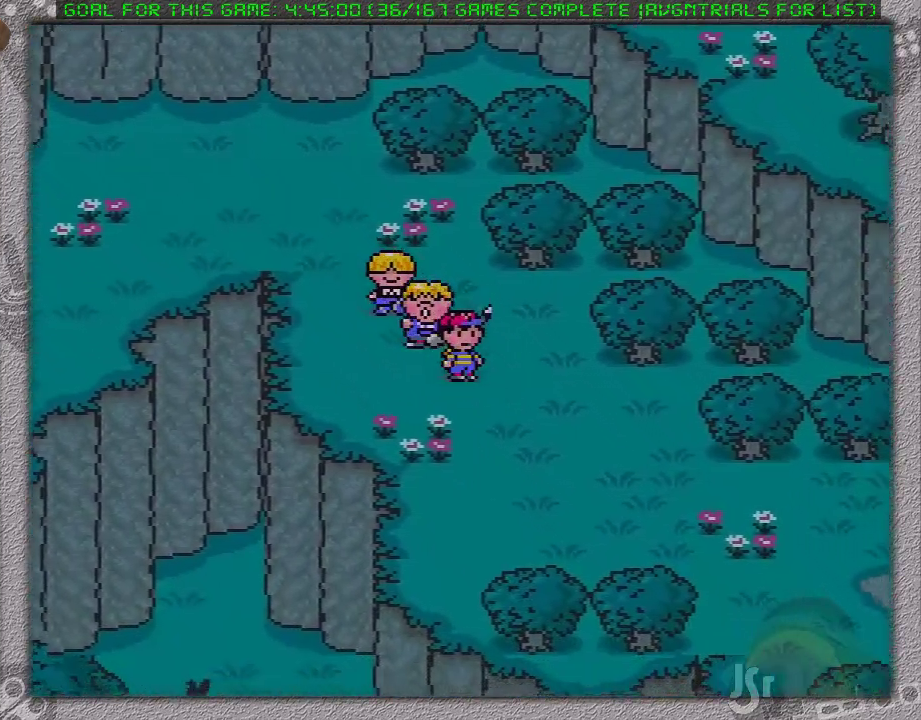
{"buttons": ["DPAD_DOWN", "DPAD_RIGHT"], "events": []}
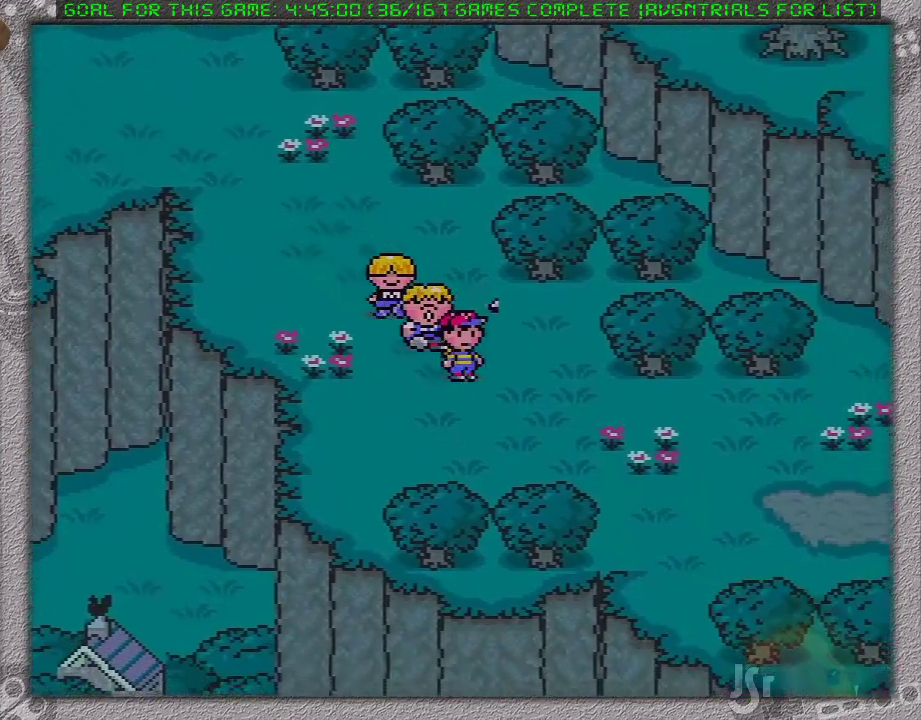
{"buttons": ["DPAD_DOWN", "DPAD_RIGHT"], "events": [[300, "DPAD_DOWN", "up"], [450, "DPAD_DOWN", "down"]]}
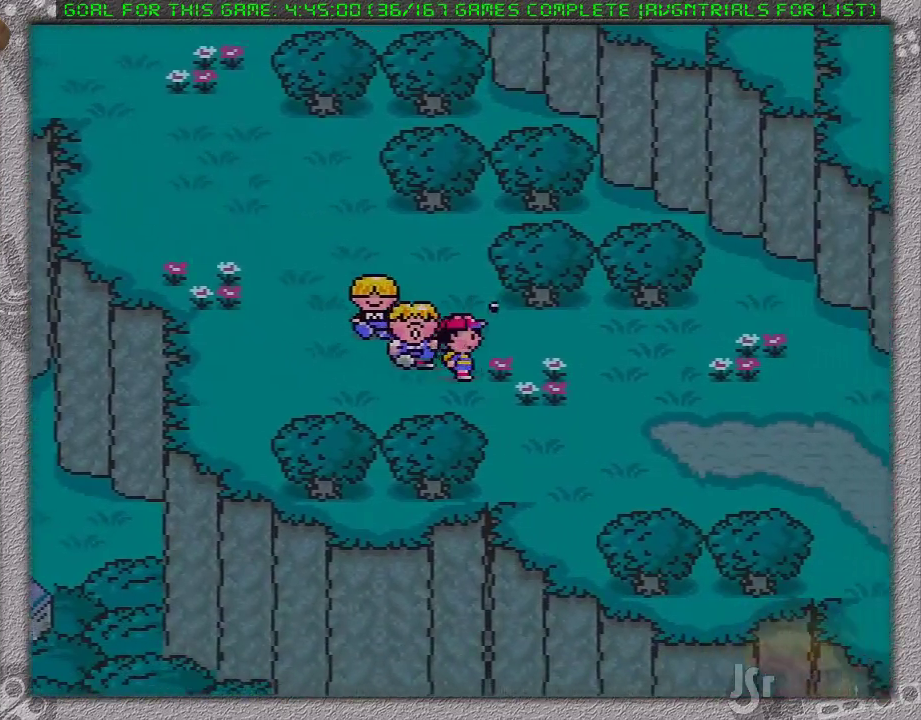
{"buttons": ["DPAD_RIGHT"], "events": [[433, "DPAD_DOWN", "up"]]}
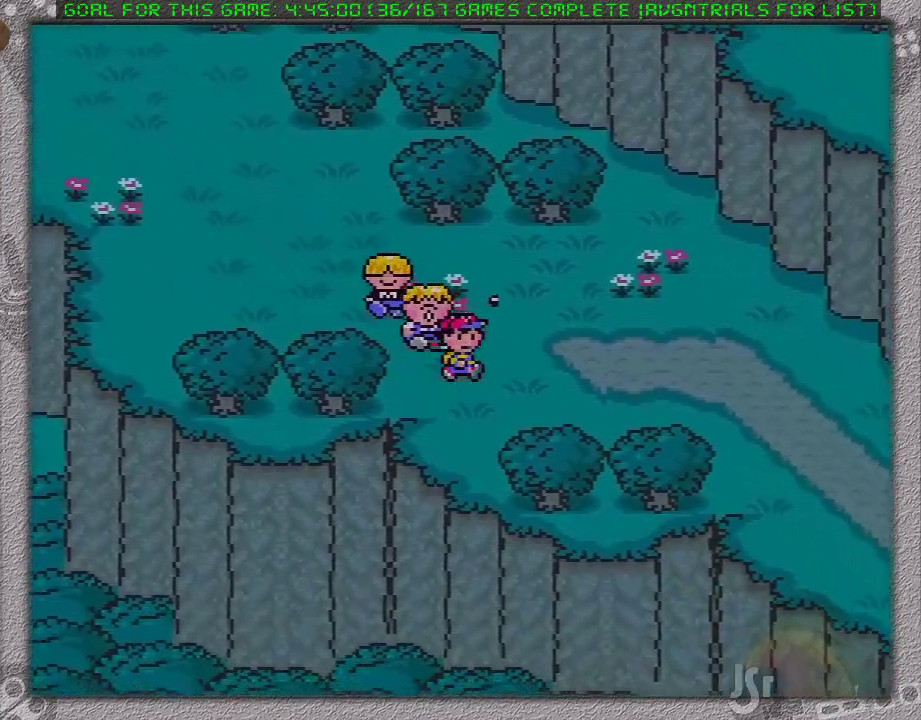
{"buttons": ["DPAD_RIGHT"], "events": []}
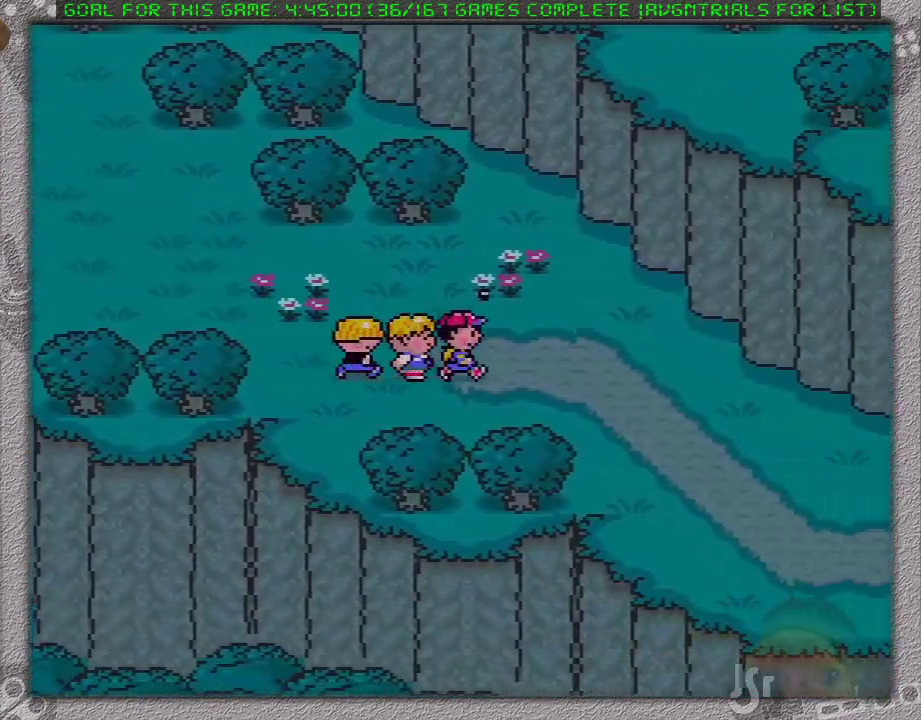
{"buttons": ["DPAD_DOWN", "DPAD_RIGHT"], "events": [[483, "DPAD_DOWN", "down"]]}
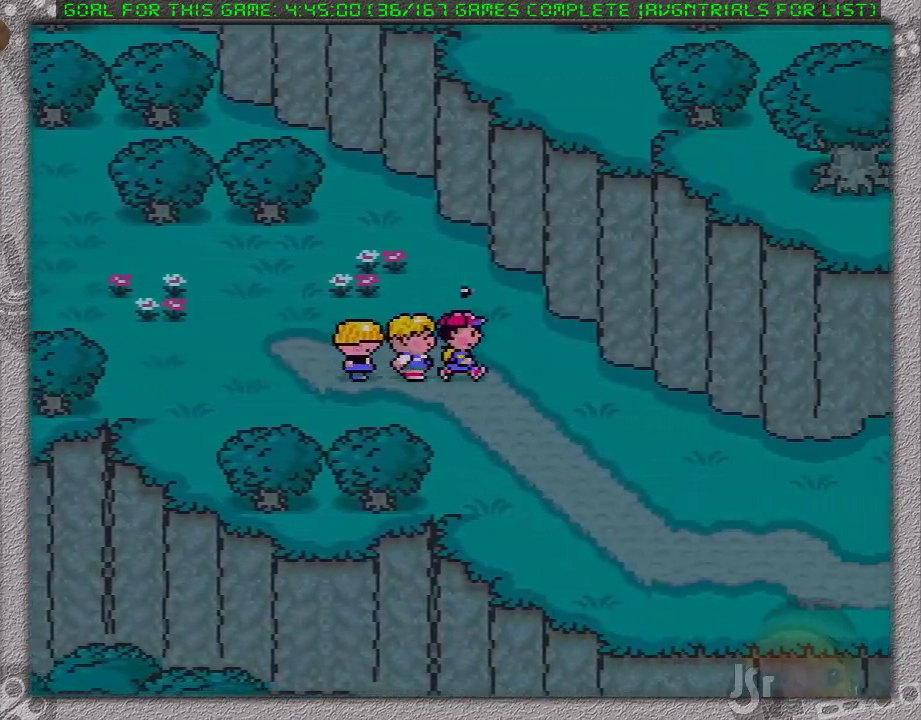
{"buttons": ["DPAD_RIGHT"], "events": [[33, "DPAD_DOWN", "up"]]}
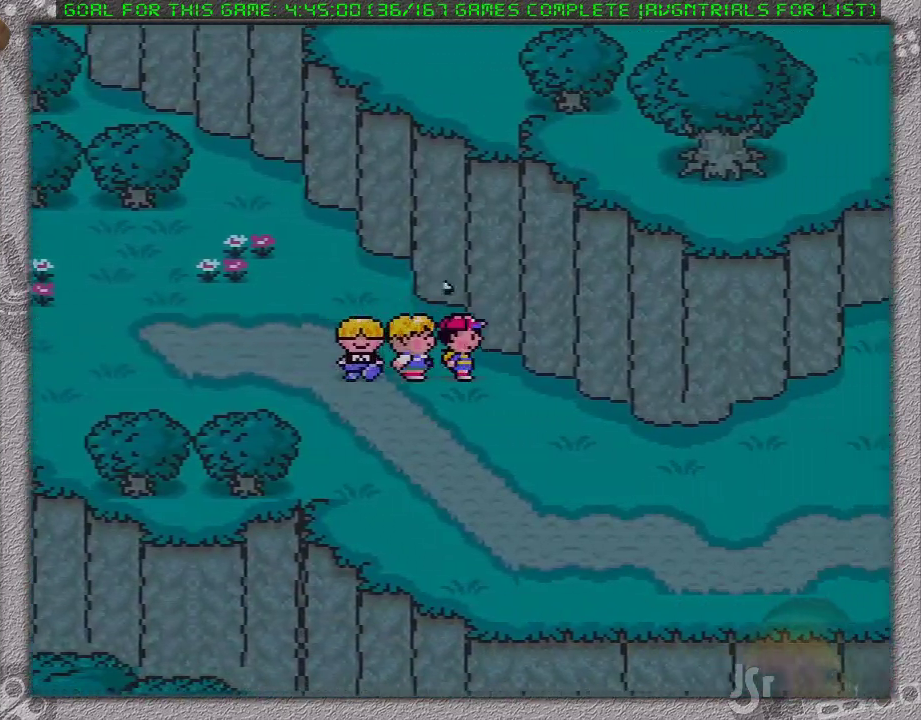
{"buttons": ["DPAD_RIGHT"], "events": []}
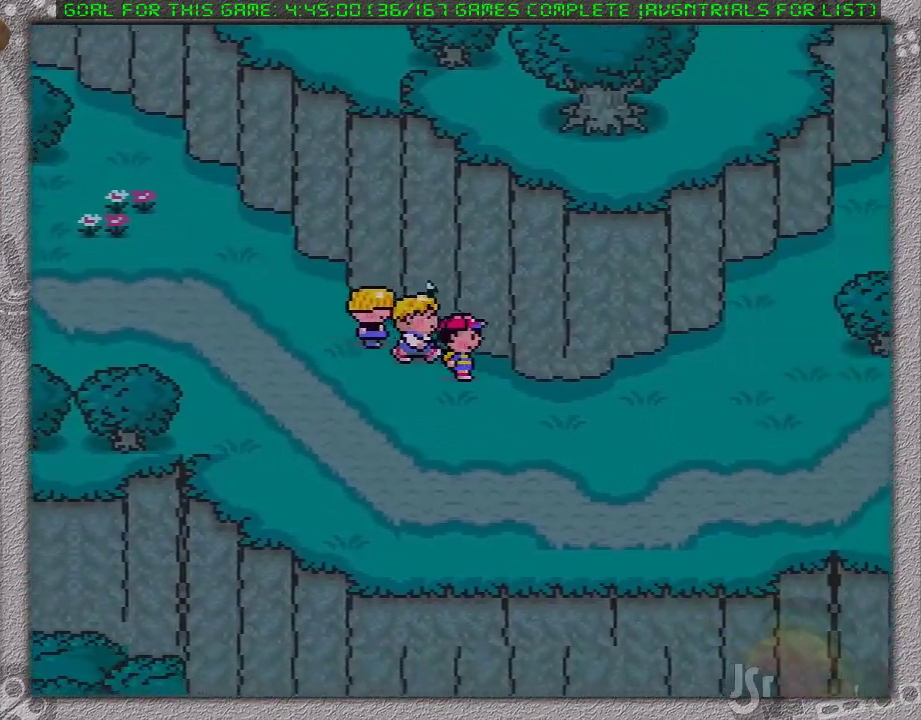
{"buttons": ["DPAD_RIGHT"], "events": []}
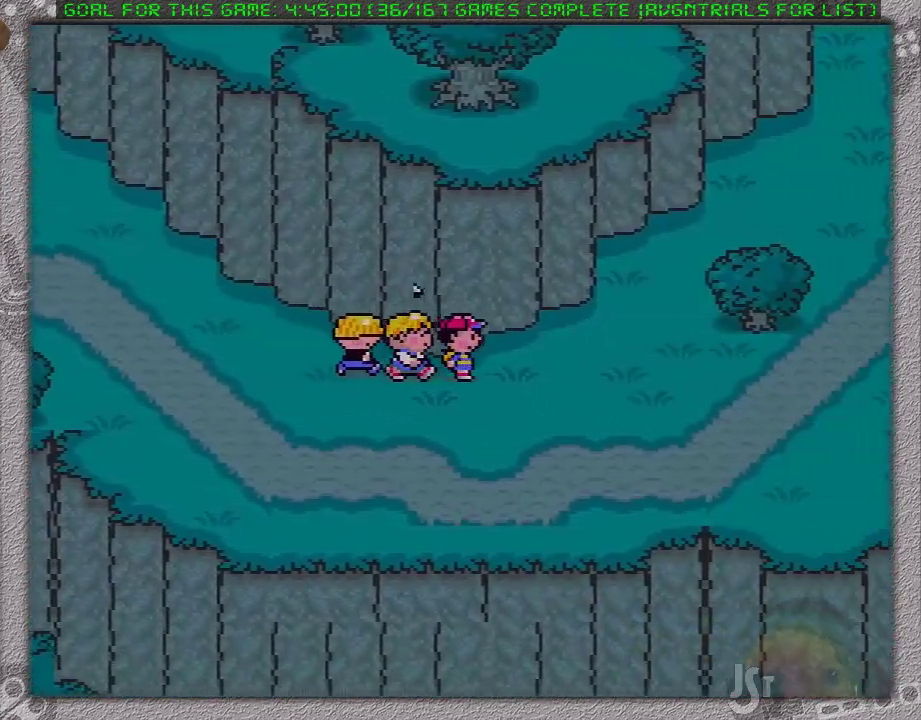
{"buttons": ["DPAD_UP", "DPAD_RIGHT"], "events": [[267, "DPAD_UP", "down"]]}
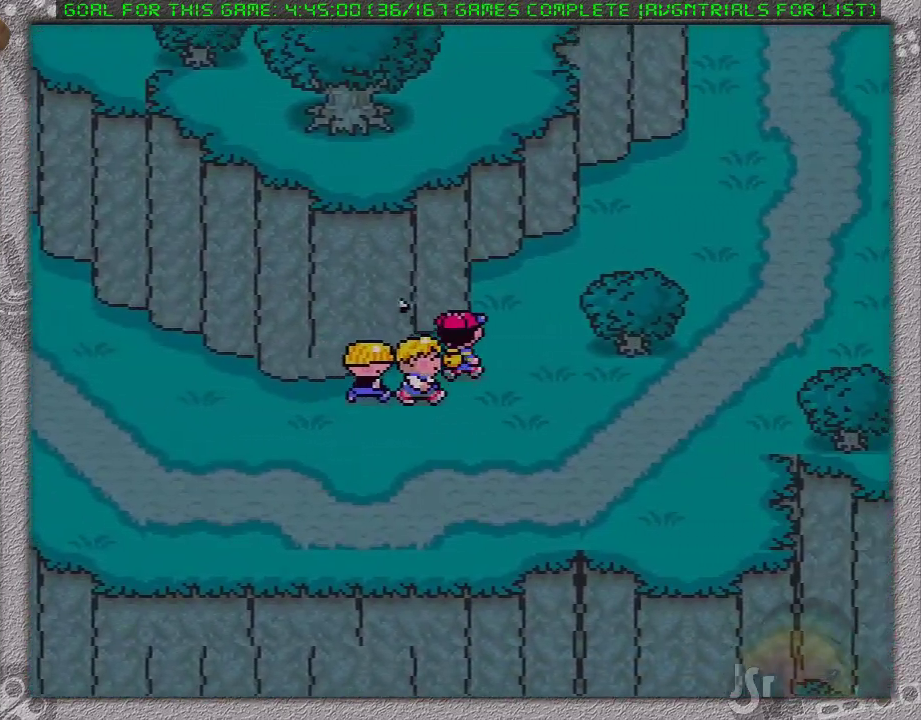
{"buttons": ["DPAD_UP", "DPAD_RIGHT"], "events": []}
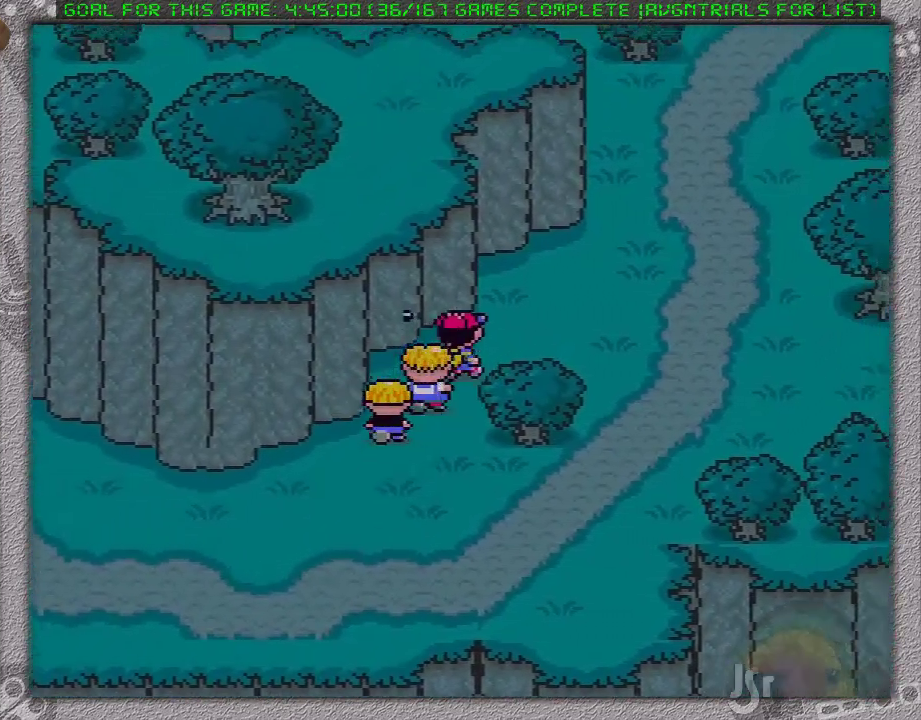
{"buttons": ["DPAD_UP", "DPAD_RIGHT"], "events": []}
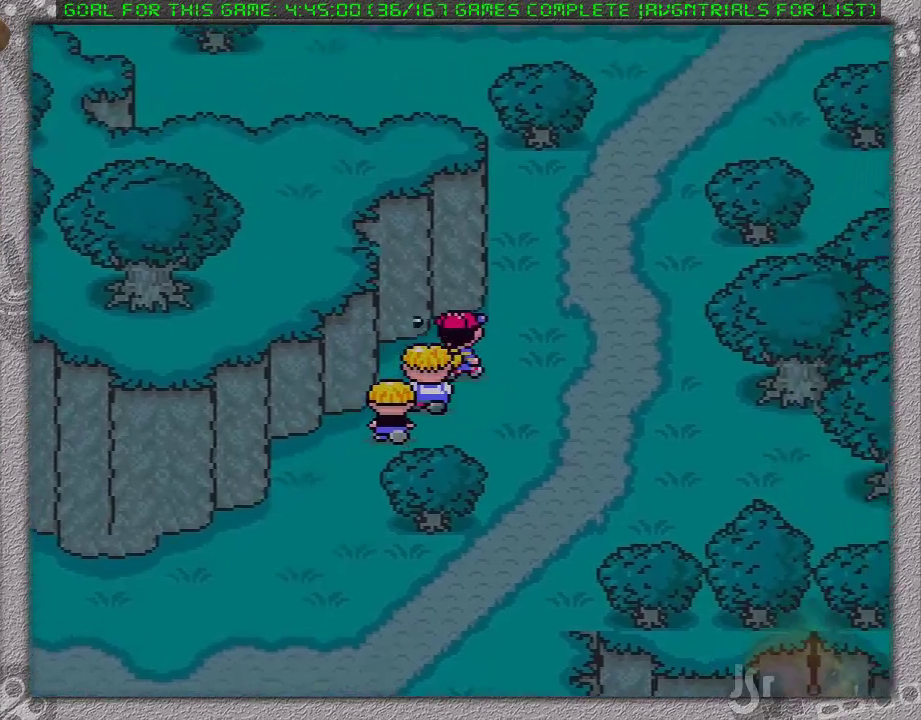
{"buttons": ["DPAD_UP", "DPAD_RIGHT"], "events": []}
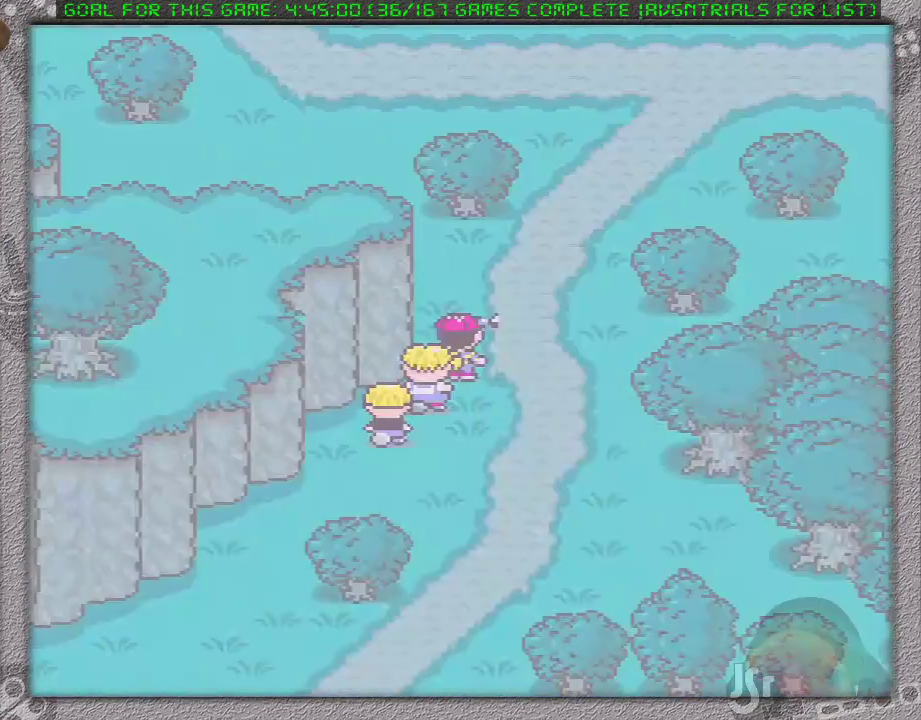
{"buttons": [], "events": [[117, "DPAD_UP", "up"], [183, "DPAD_RIGHT", "up"]]}
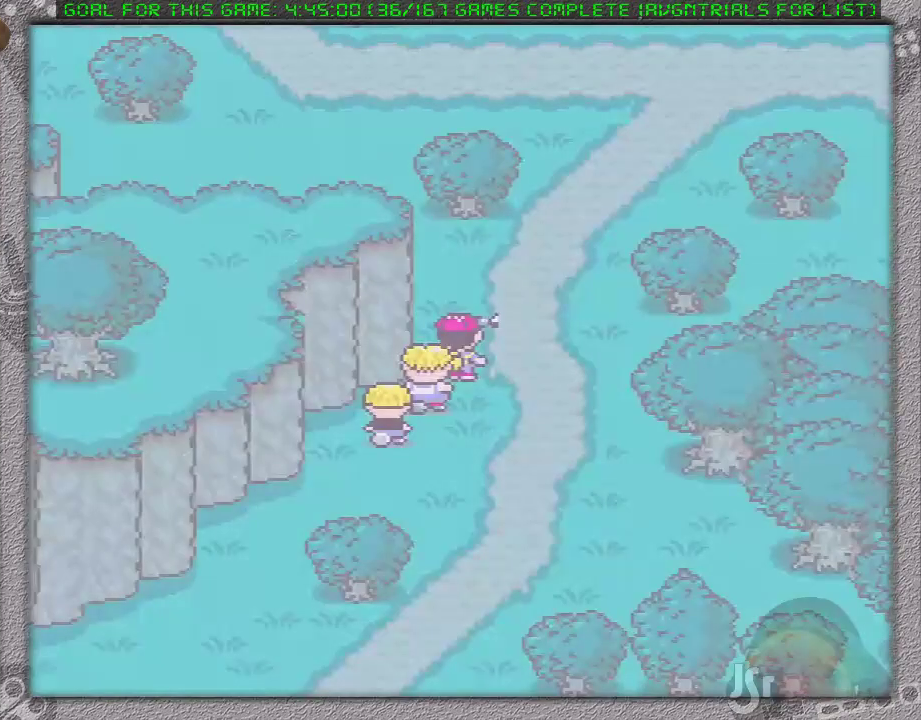
{"buttons": [], "events": []}
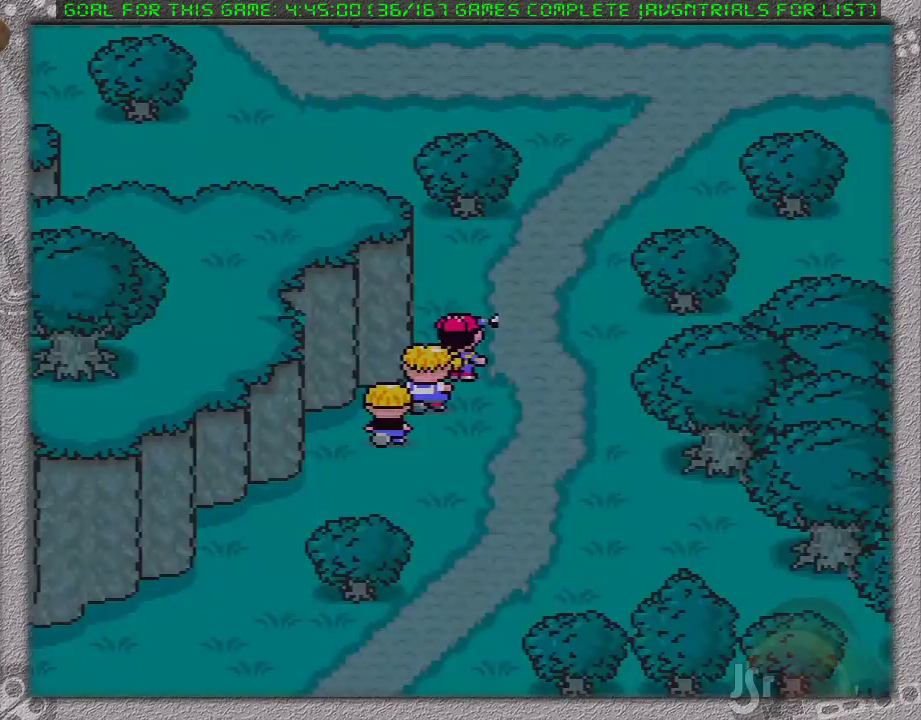
{"buttons": [], "events": []}
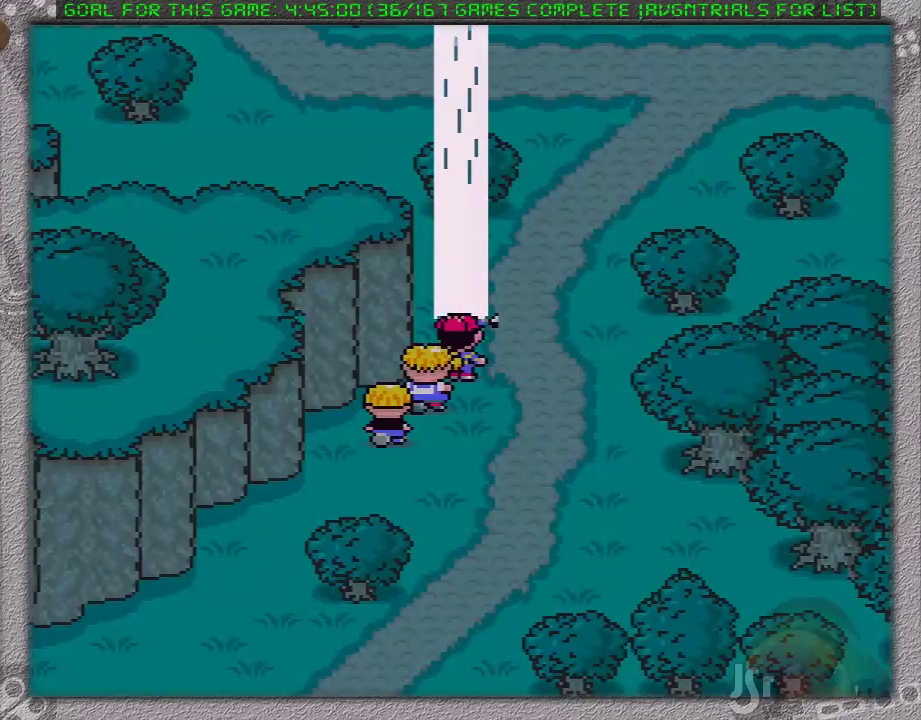
{"buttons": [], "events": []}
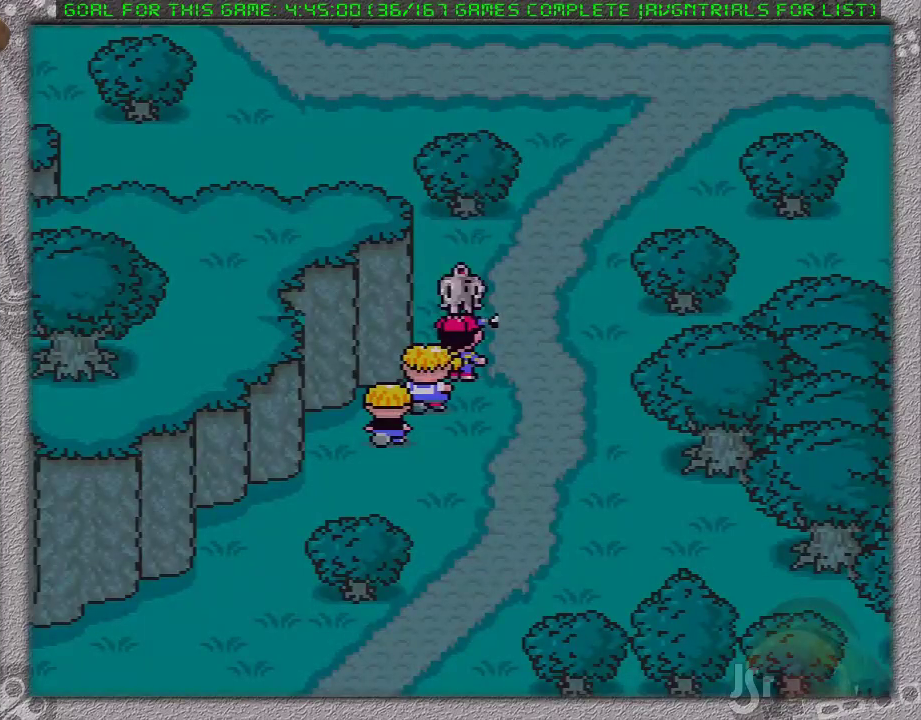
{"buttons": [], "events": [[200, "L1", "down"], [300, "L1", "up"], [367, "A", "down"], [450, "A", "up"]]}
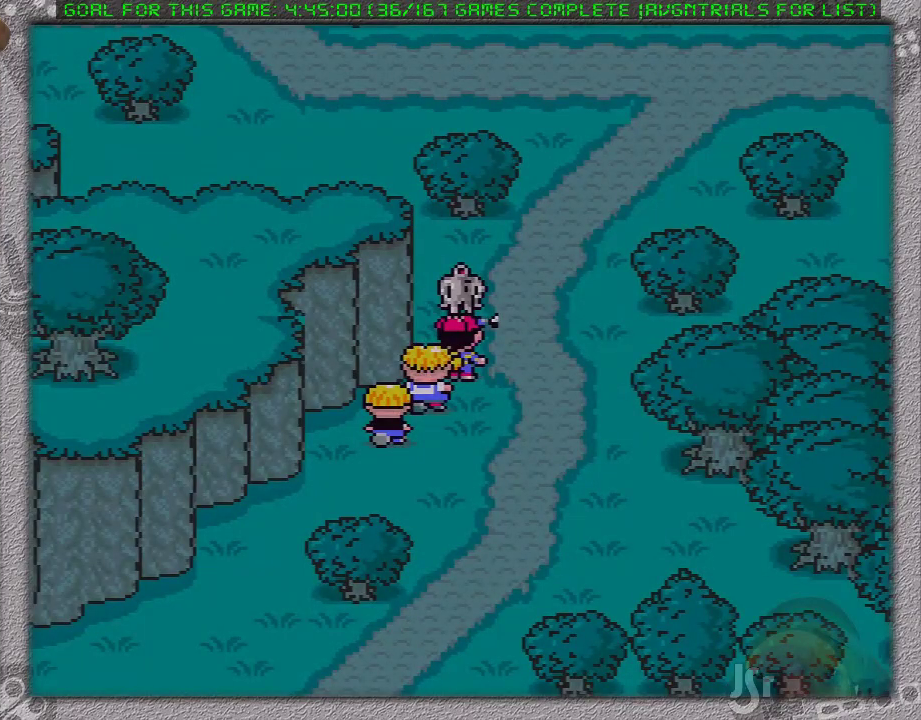
{"buttons": ["A"], "events": [[183, "L1", "down"], [217, "A", "down"], [267, "A", "up"], [267, "L1", "up"], [333, "A", "down"], [367, "L1", "down"], [433, "A", "up"], [433, "L1", "up"], [483, "A", "down"]]}
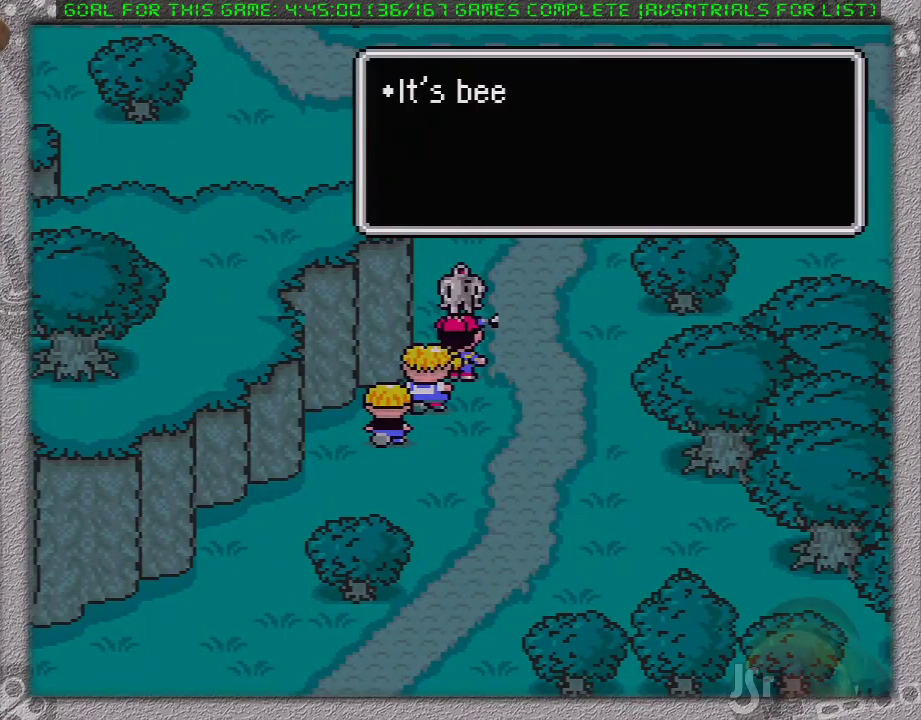
{"buttons": ["A"], "events": [[17, "L1", "down"], [83, "A", "up"], [117, "L1", "up"], [150, "A", "down"], [233, "A", "up"], [300, "A", "down"], [333, "L1", "down"], [367, "A", "up"], [417, "L1", "up"], [450, "A", "down"]]}
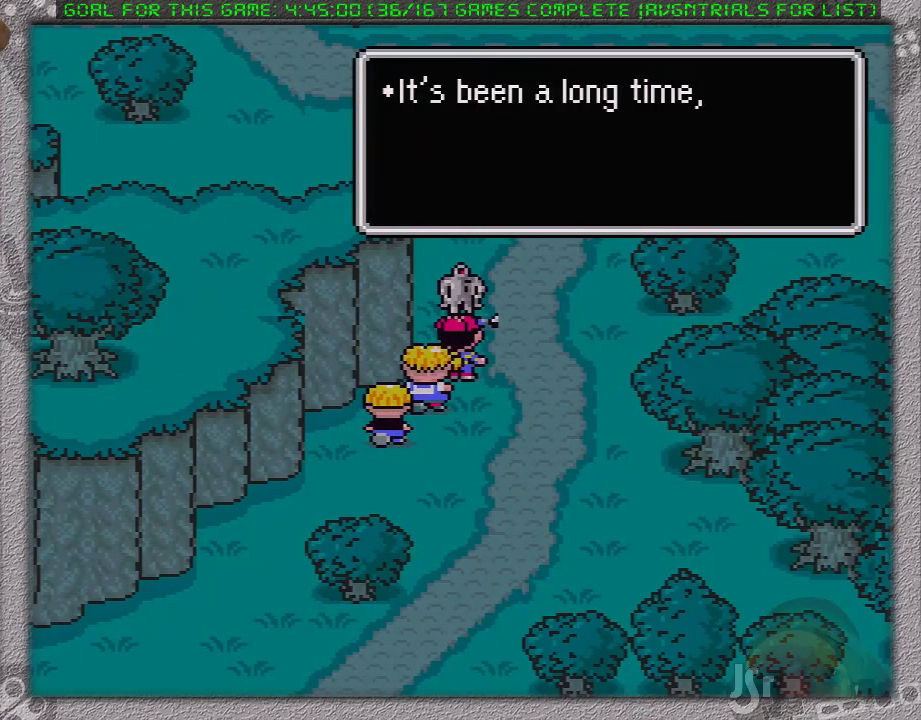
{"buttons": [], "events": [[17, "A", "up"], [17, "L1", "down"], [117, "L1", "up"], [167, "L1", "down"], [233, "A", "down"], [233, "L1", "up"], [300, "A", "up"], [333, "L1", "down"], [400, "A", "down"], [433, "L1", "up"], [450, "A", "up"]]}
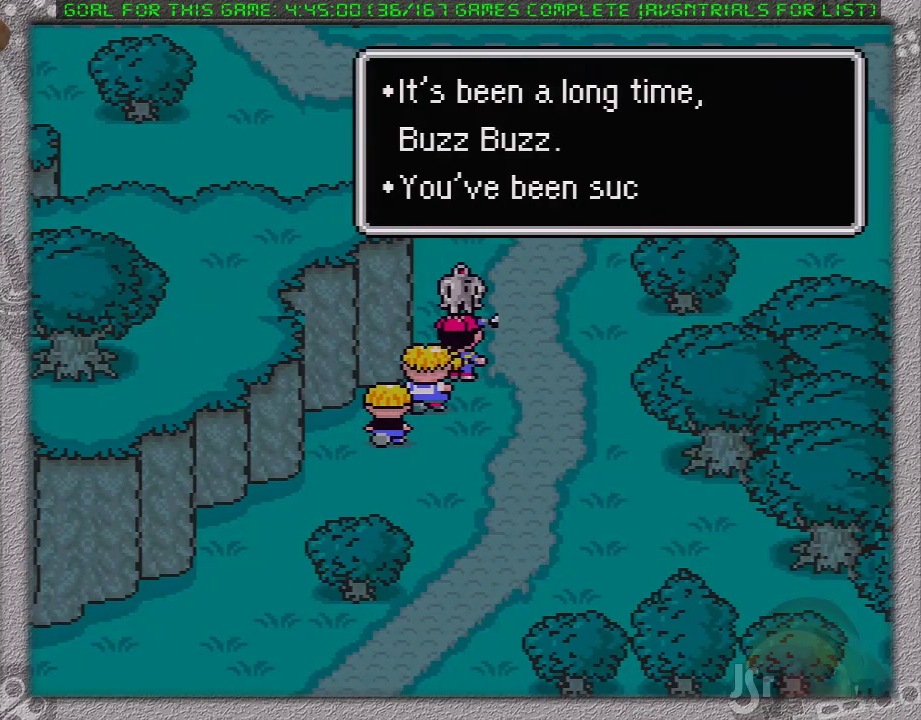
{"buttons": ["A", "L1"], "events": [[17, "A", "down"], [17, "L1", "down"], [83, "L1", "up"], [117, "A", "up"], [167, "A", "down"], [200, "L1", "down"], [233, "A", "up"], [300, "A", "down"], [333, "L1", "up"], [400, "A", "up"], [400, "L1", "down"], [467, "A", "down"]]}
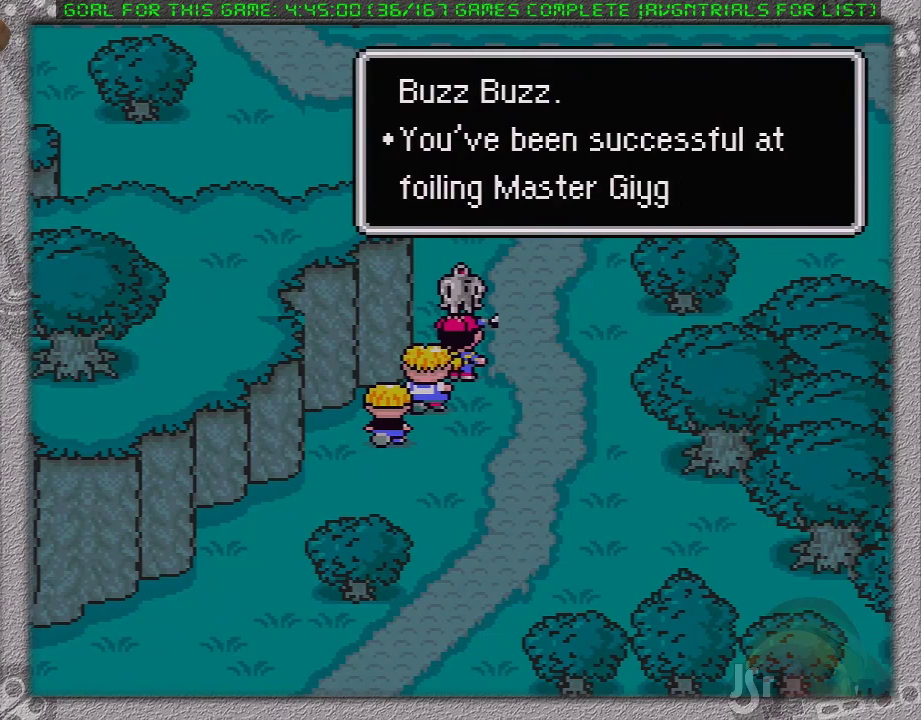
{"buttons": ["A", "L1"], "events": [[17, "L1", "up"], [50, "A", "up"], [83, "L1", "down"], [117, "A", "down"], [167, "L1", "up"], [200, "A", "up"], [267, "A", "down"], [267, "L1", "down"], [367, "A", "up"], [417, "A", "down"]]}
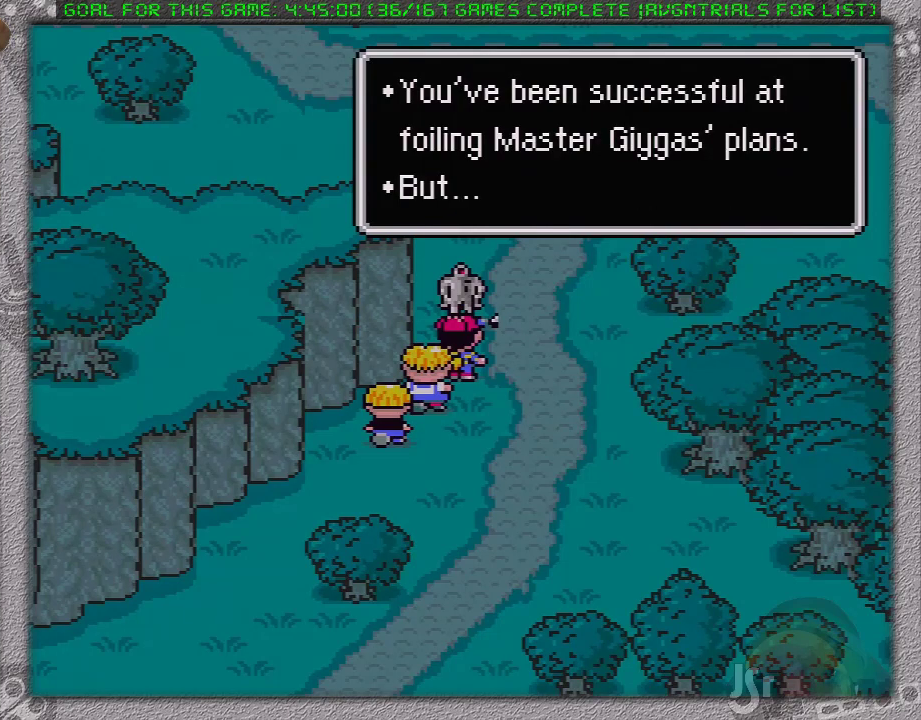
{"buttons": ["A"], "events": [[17, "A", "up"], [50, "L1", "up"], [117, "A", "down"], [117, "L1", "down"], [183, "A", "up"], [233, "L1", "up"], [333, "L1", "down"], [433, "A", "down"], [433, "L1", "up"]]}
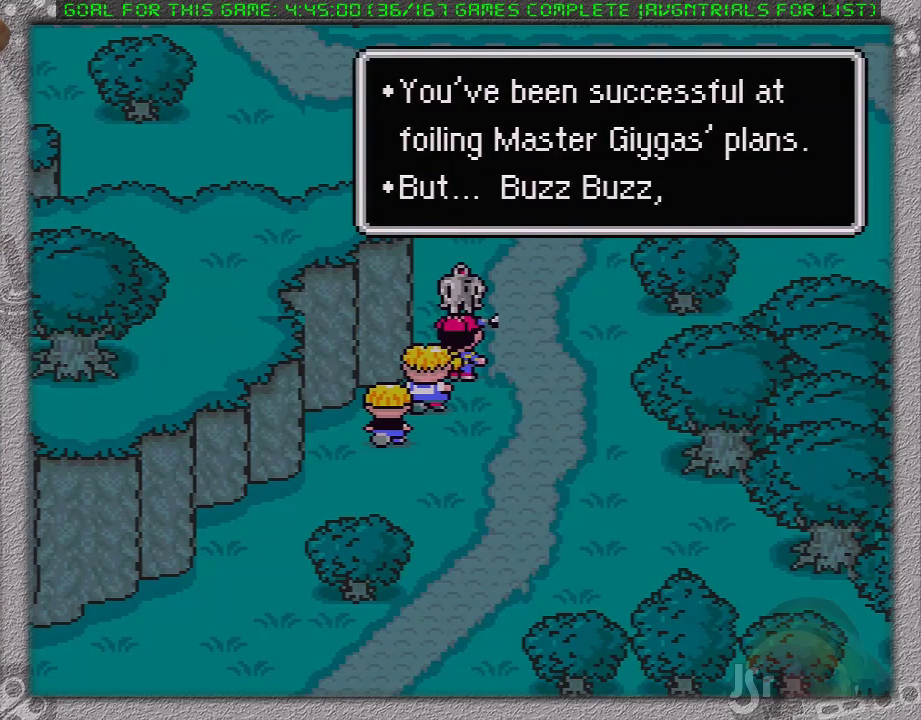
{"buttons": [], "events": [[17, "A", "up"], [17, "L1", "down"], [83, "A", "down"], [83, "L1", "up"], [200, "A", "up"], [200, "L1", "down"], [267, "A", "down"], [267, "L1", "up"], [333, "A", "up"], [400, "L1", "down"], [417, "A", "down"], [483, "A", "up"], [483, "L1", "up"]]}